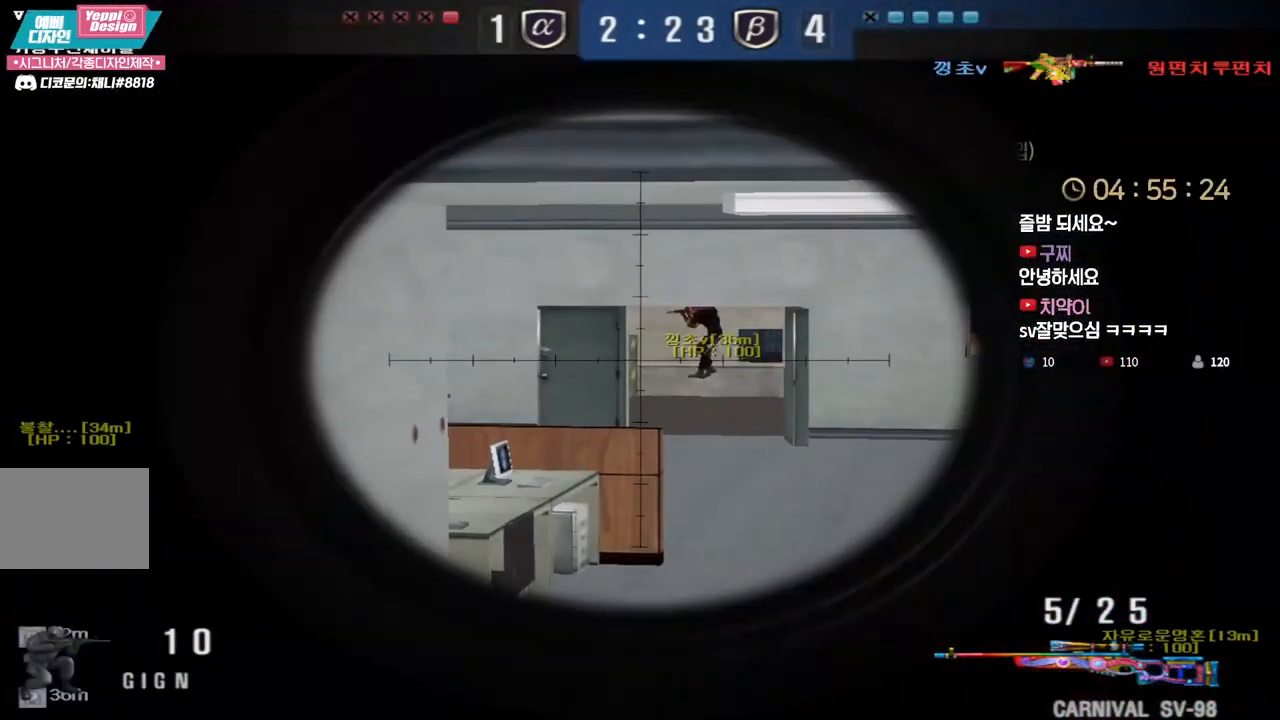
Gameplay with keyboard; each line is a JSON object with the keys held at the frame after it. "events" lists presses ("down") and releases ("up") of "a", "ctrl", "d", "e", "f", "q", "r", "s", "shift", "space", "tab" and "w" between this image and that frame as [ms after this image, input, new state], when the widget could be followed in between. No other keys are recorded. Mouse input is not recorded.
{"keys": ["ctrl", "d", "w"], "events": [[117, "w", "down"], [133, "ctrl", "up"], [150, "a", "down"], [417, "ctrl", "down"], [483, "a", "up"], [483, "d", "down"]]}
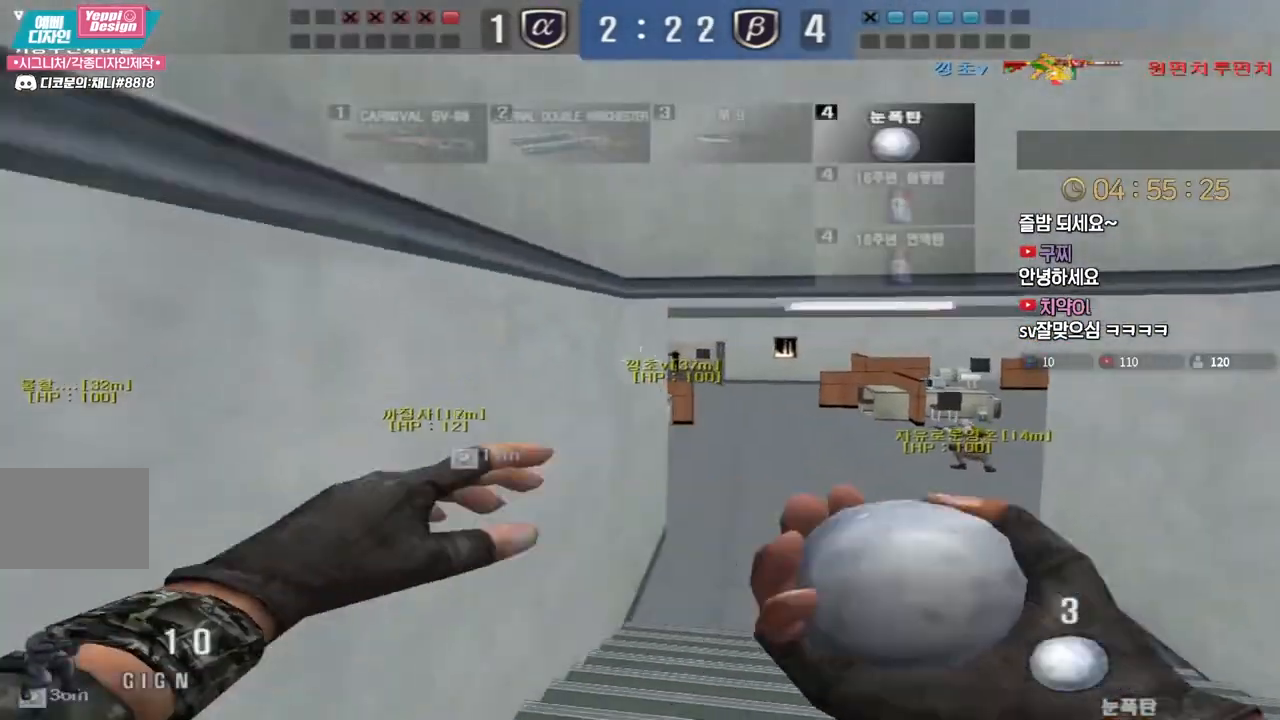
{"keys": ["ctrl", "w"], "events": [[17, "ctrl", "up"], [500, "ctrl", "down"], [500, "d", "up"]]}
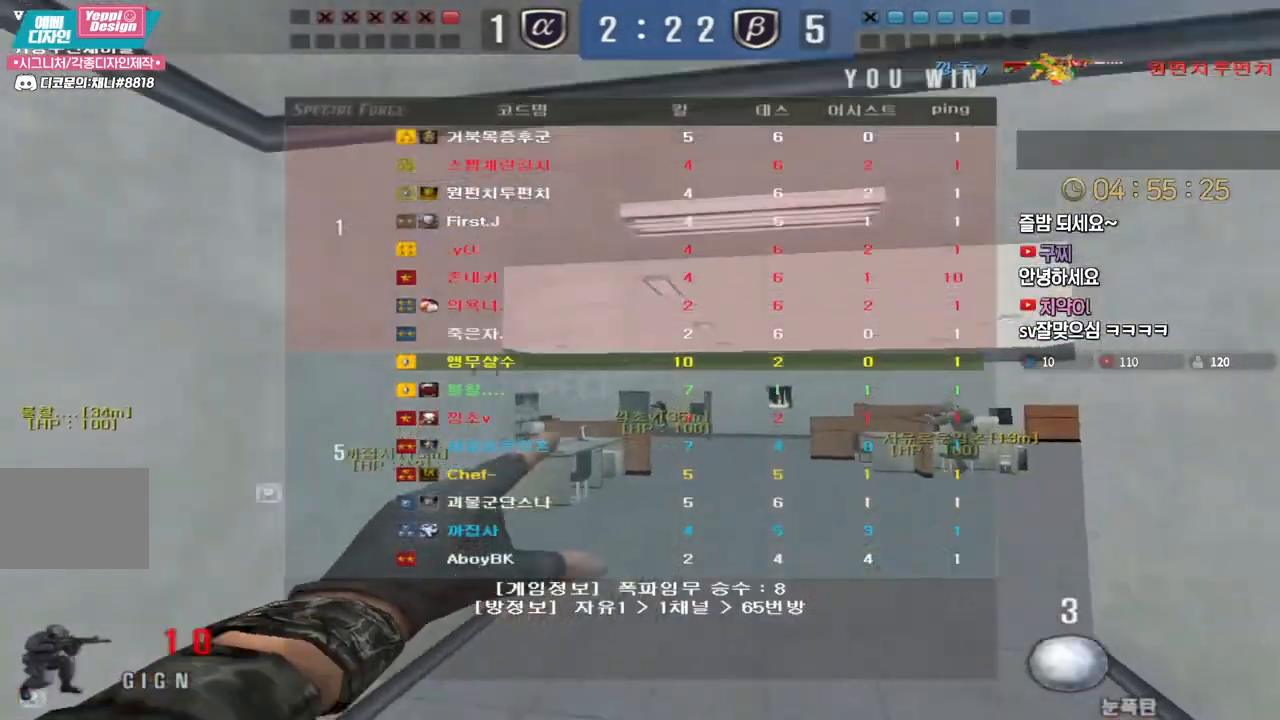
{"keys": ["a", "s"], "events": [[17, "space", "down"], [17, "w", "up"], [83, "ctrl", "up"], [133, "space", "up"], [283, "a", "down"], [283, "s", "down"]]}
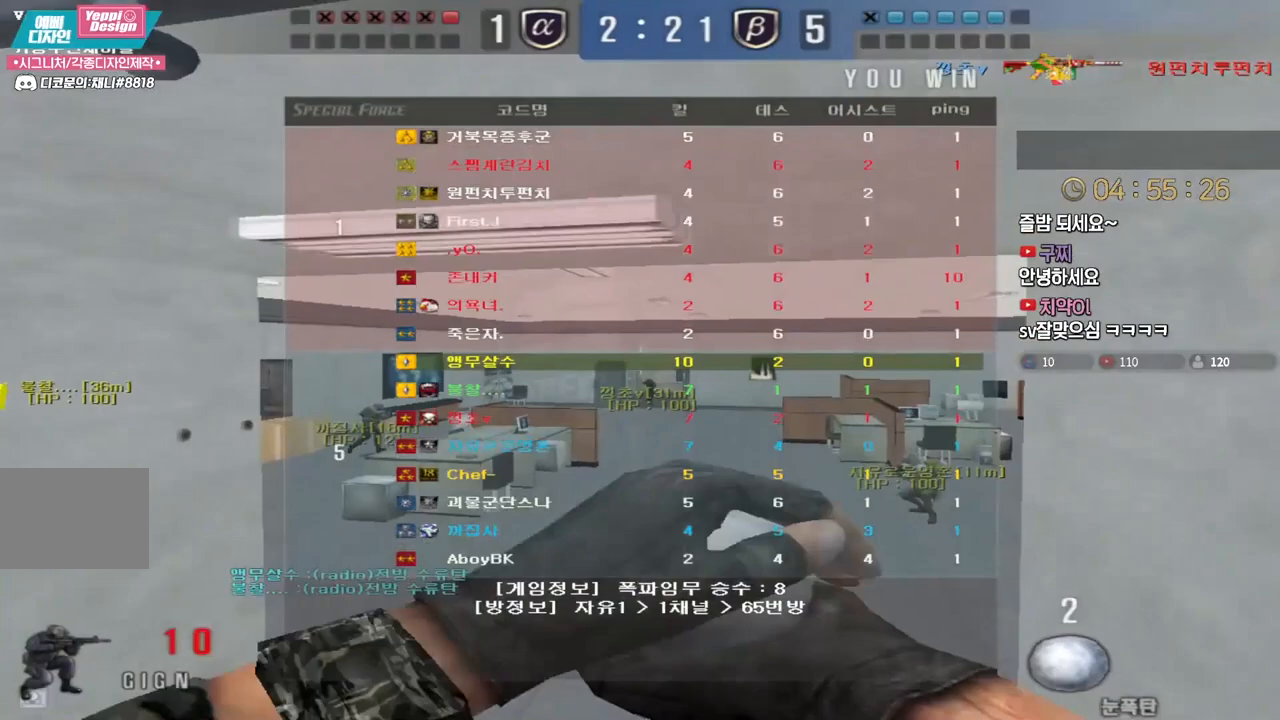
{"keys": [], "events": [[283, "ctrl", "down"], [300, "a", "up"], [300, "s", "up"], [367, "space", "down"], [433, "ctrl", "up"], [433, "space", "up"]]}
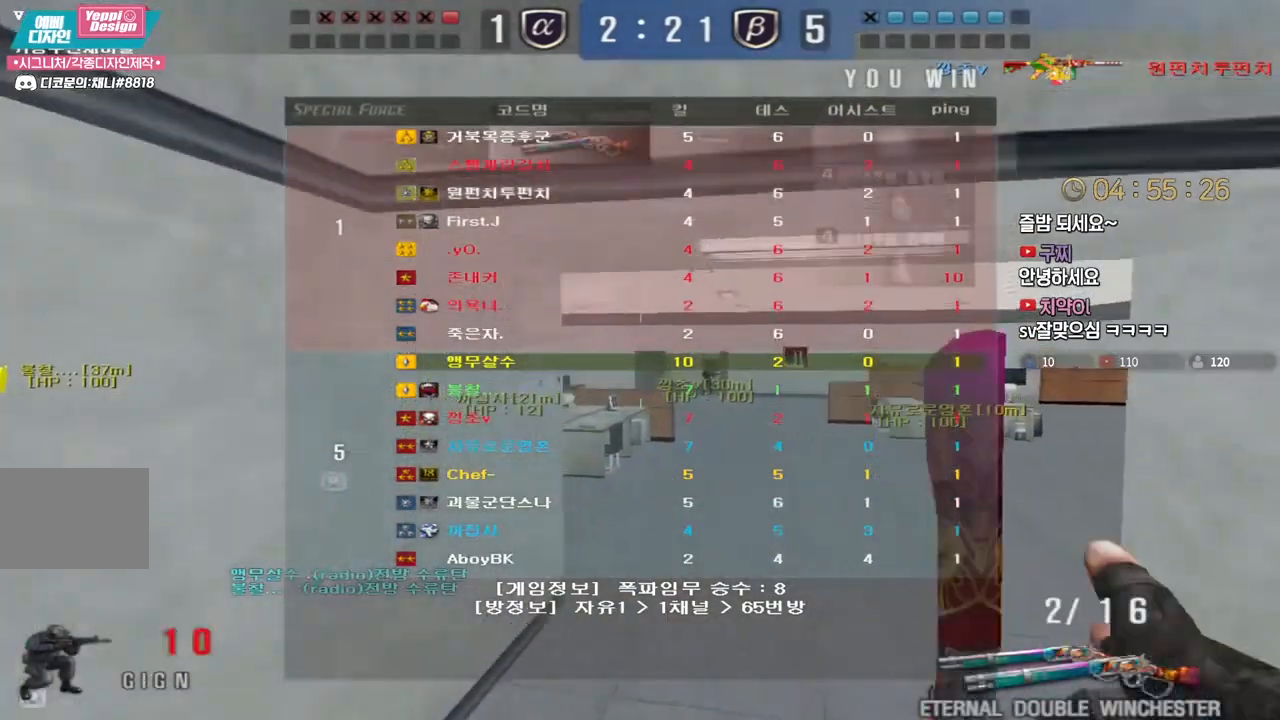
{"keys": ["d", "w"], "events": [[150, "r", "down"], [217, "r", "up"], [283, "w", "down"], [350, "d", "down"]]}
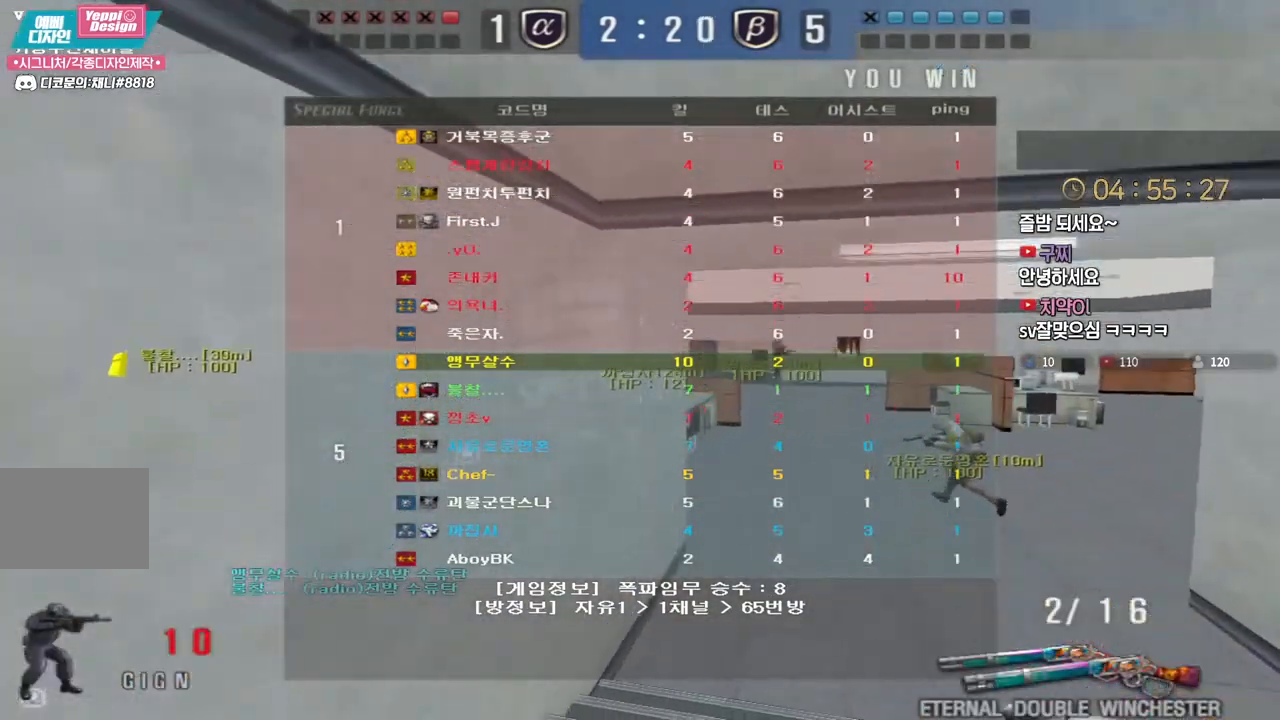
{"keys": [], "events": [[50, "ctrl", "down"], [83, "d", "up"], [83, "space", "down"], [83, "w", "up"], [133, "ctrl", "up"], [150, "space", "up"]]}
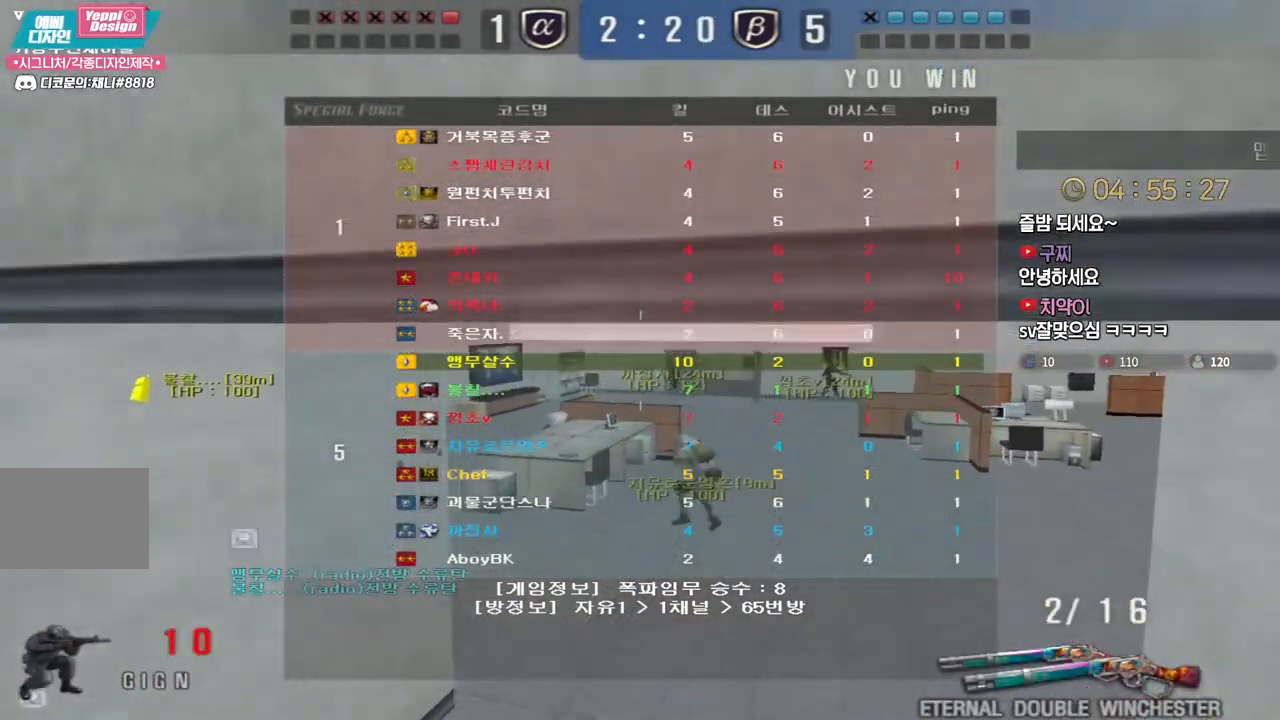
{"keys": [], "events": []}
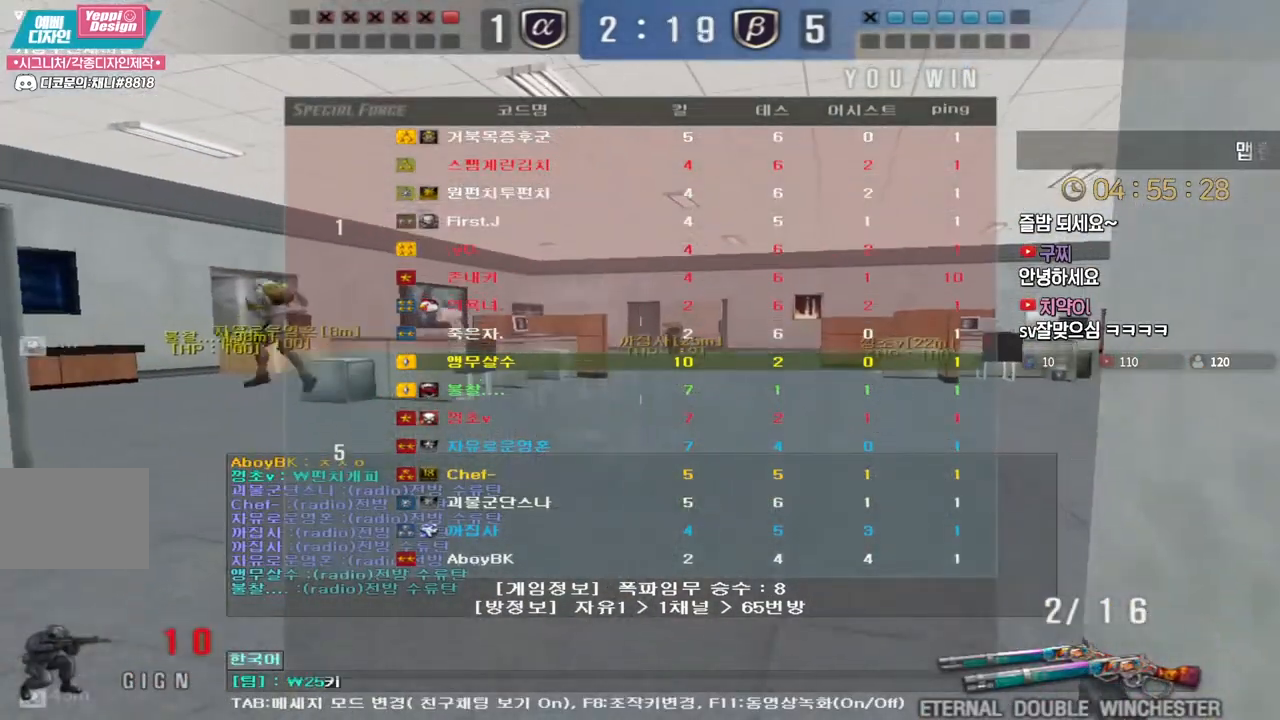
{"keys": [], "events": [[83, "f", "down"], [183, "f", "up"]]}
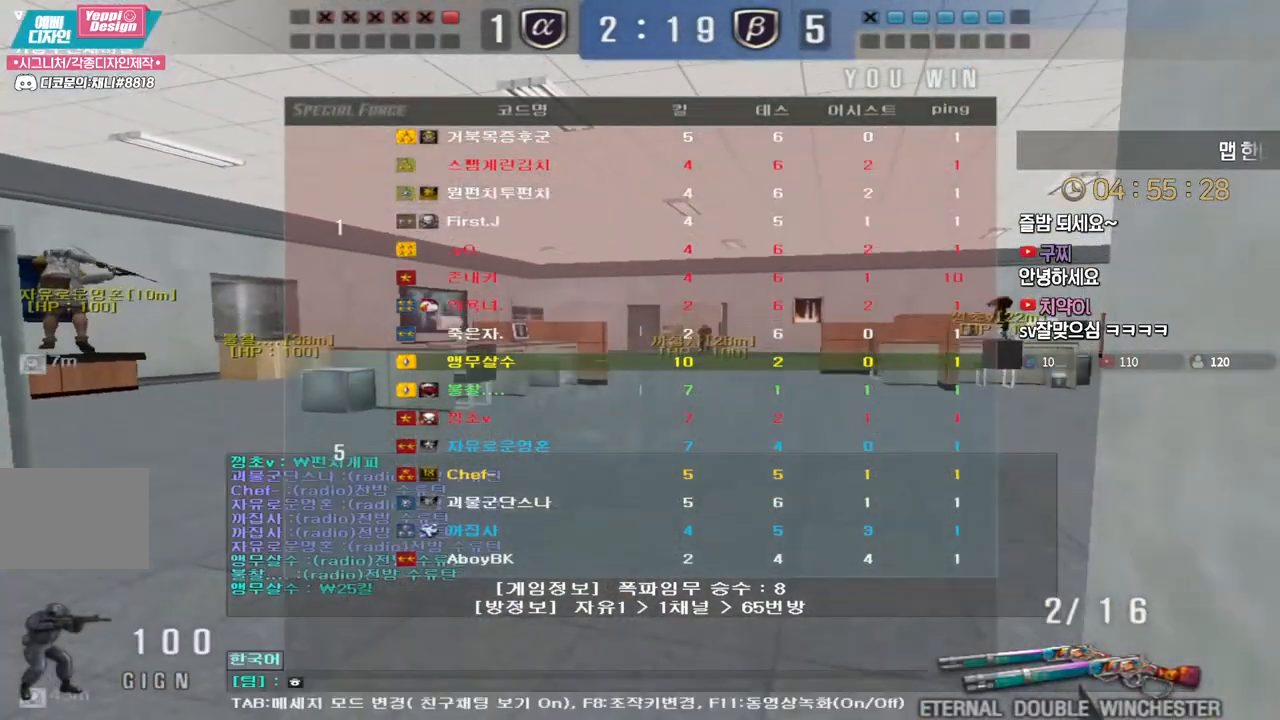
{"keys": ["e", "s"], "events": [[50, "d", "down"], [117, "d", "up"], [300, "s", "down"], [383, "s", "up"], [417, "s", "down"], [467, "e", "down"]]}
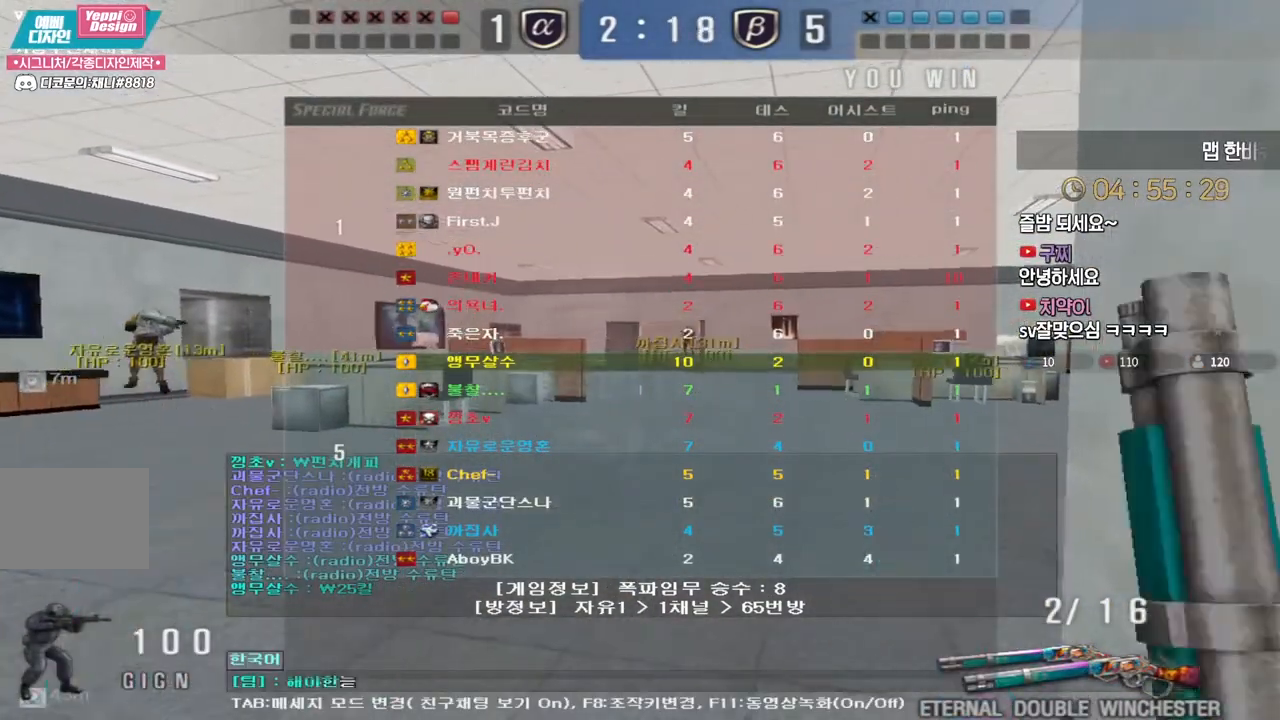
{"keys": [], "events": [[33, "s", "up"], [83, "e", "up"], [100, "space", "down"], [167, "space", "up"]]}
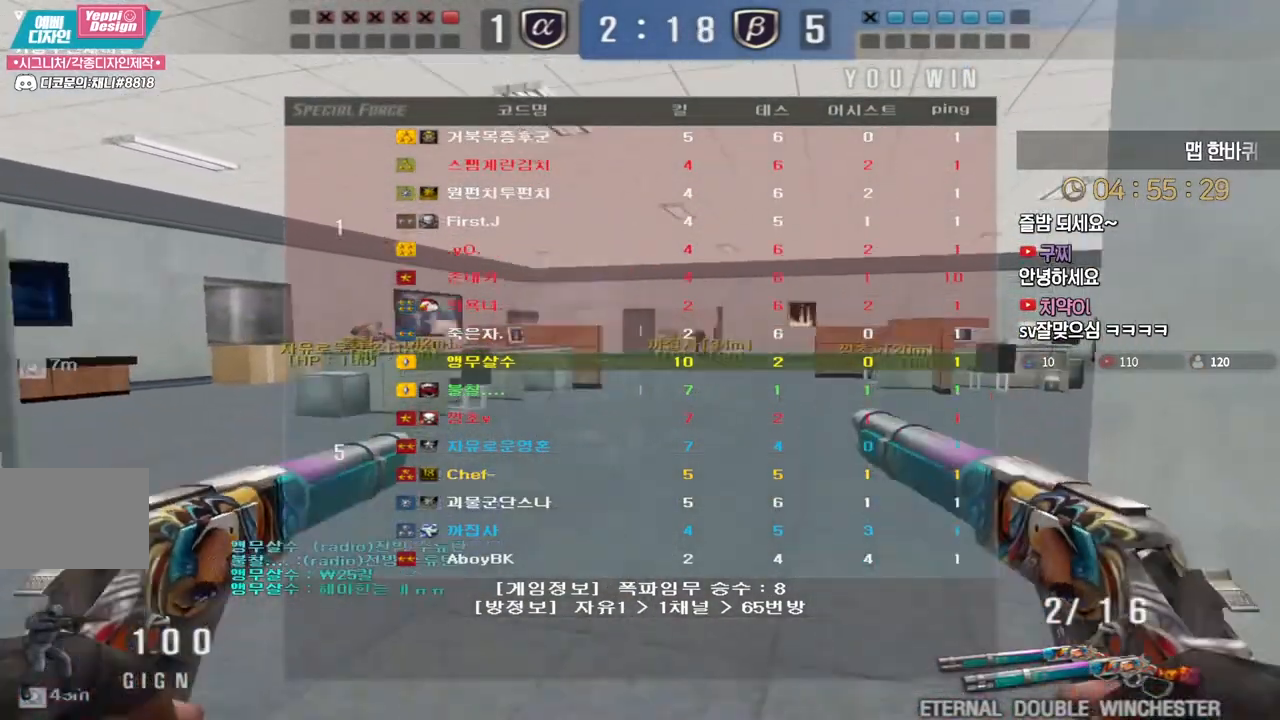
{"keys": [], "events": []}
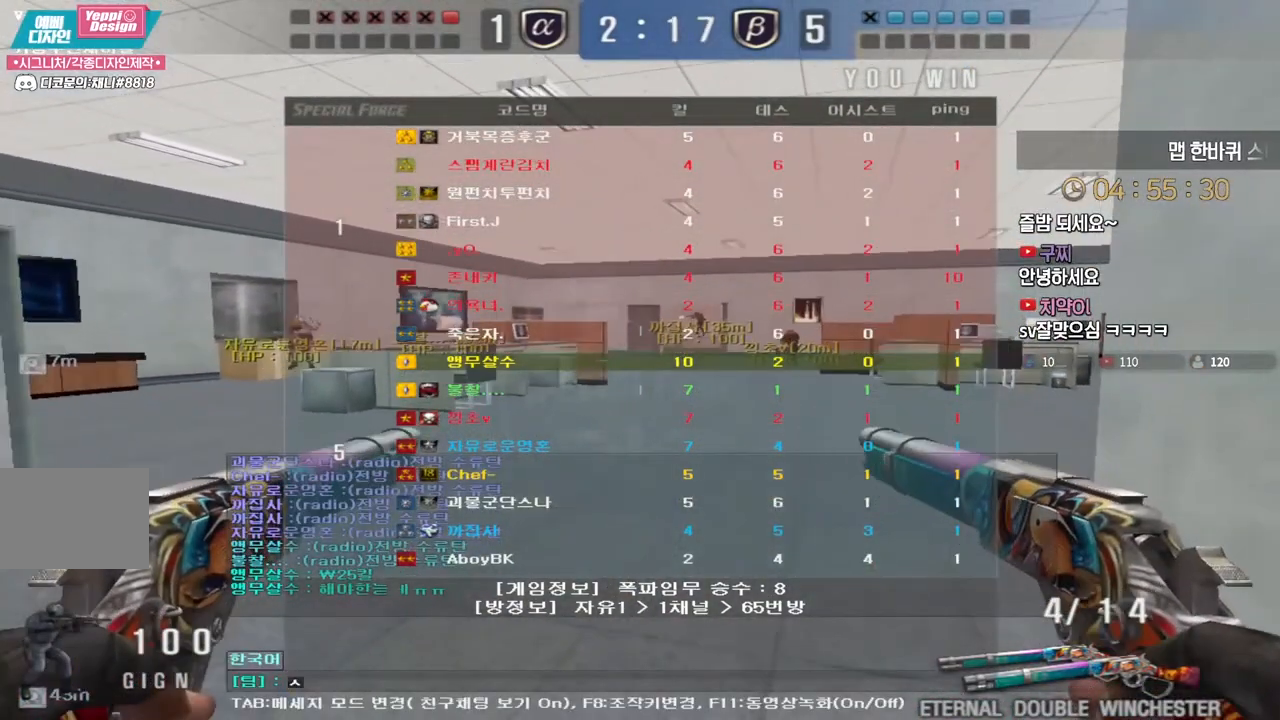
{"keys": ["d"], "events": [[83, "q", "down"], [167, "q", "up"], [200, "w", "down"], [317, "w", "up"], [433, "d", "down"]]}
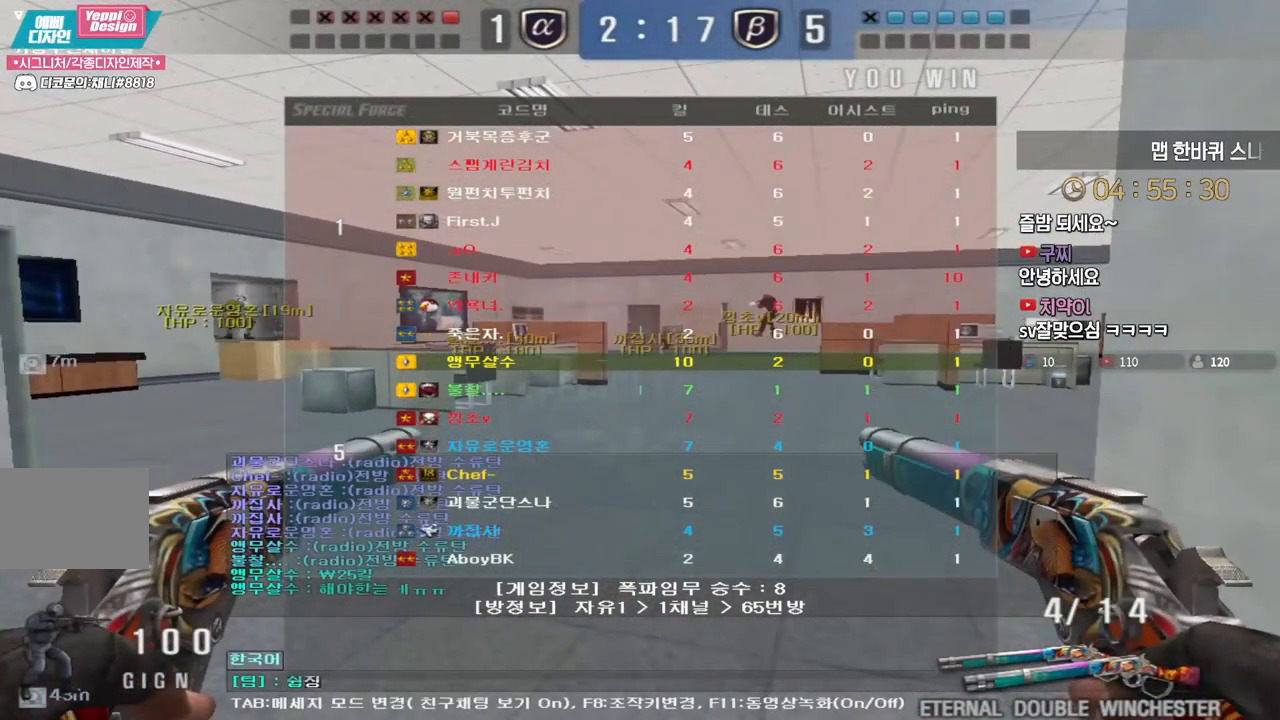
{"keys": ["d"], "events": [[17, "d", "up"], [50, "s", "down"], [167, "s", "up"], [283, "r", "down"], [367, "r", "up"], [400, "s", "down"], [450, "d", "down"], [500, "s", "up"]]}
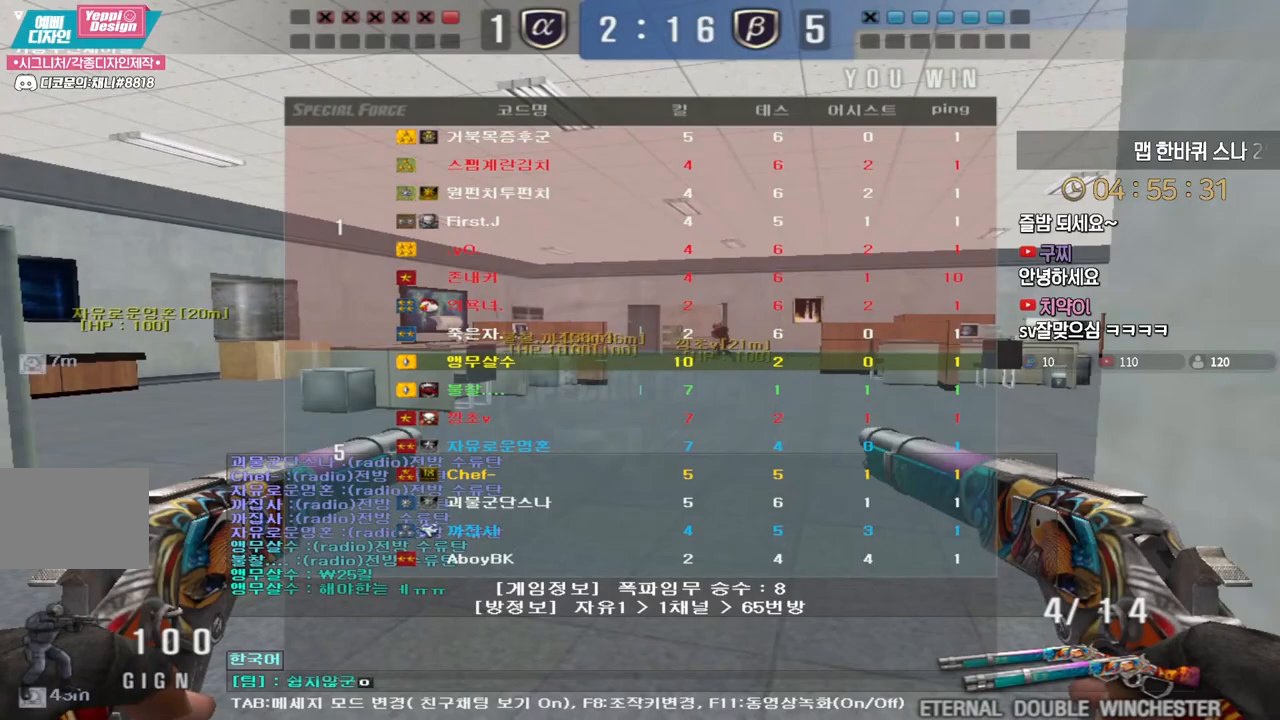
{"keys": ["w"], "events": [[33, "d", "up"], [333, "w", "down"]]}
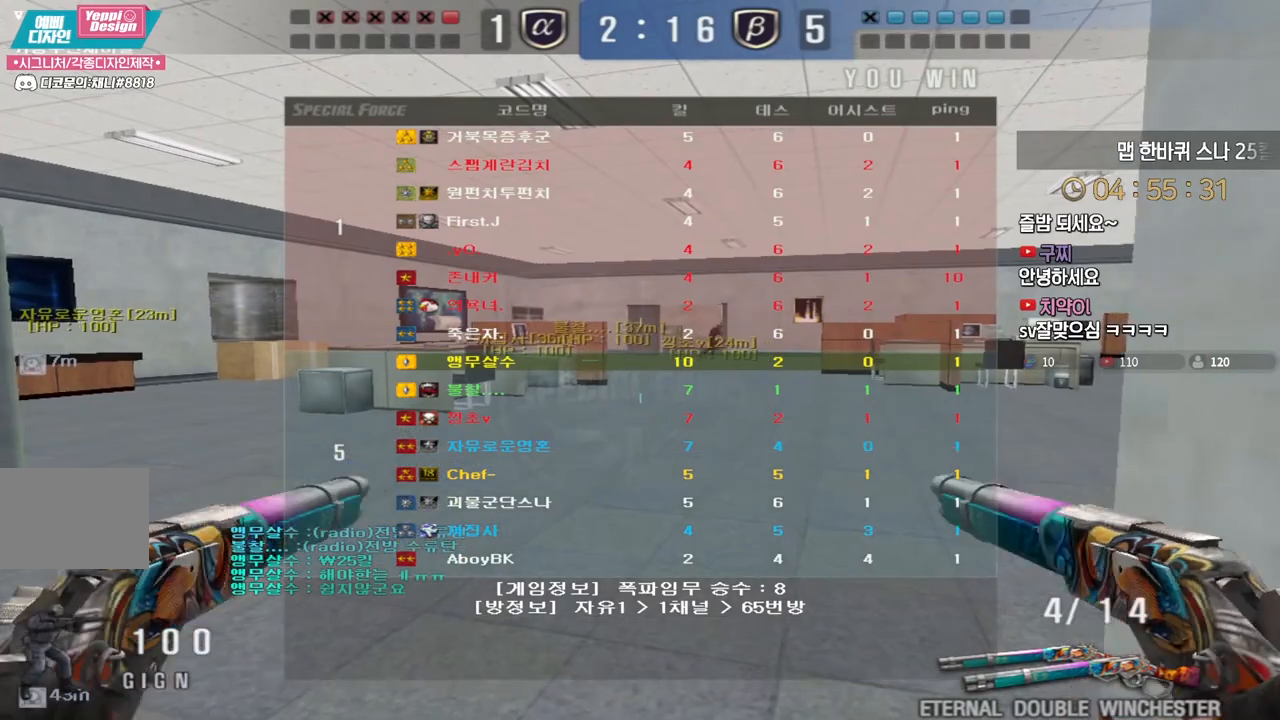
{"keys": ["w"], "events": []}
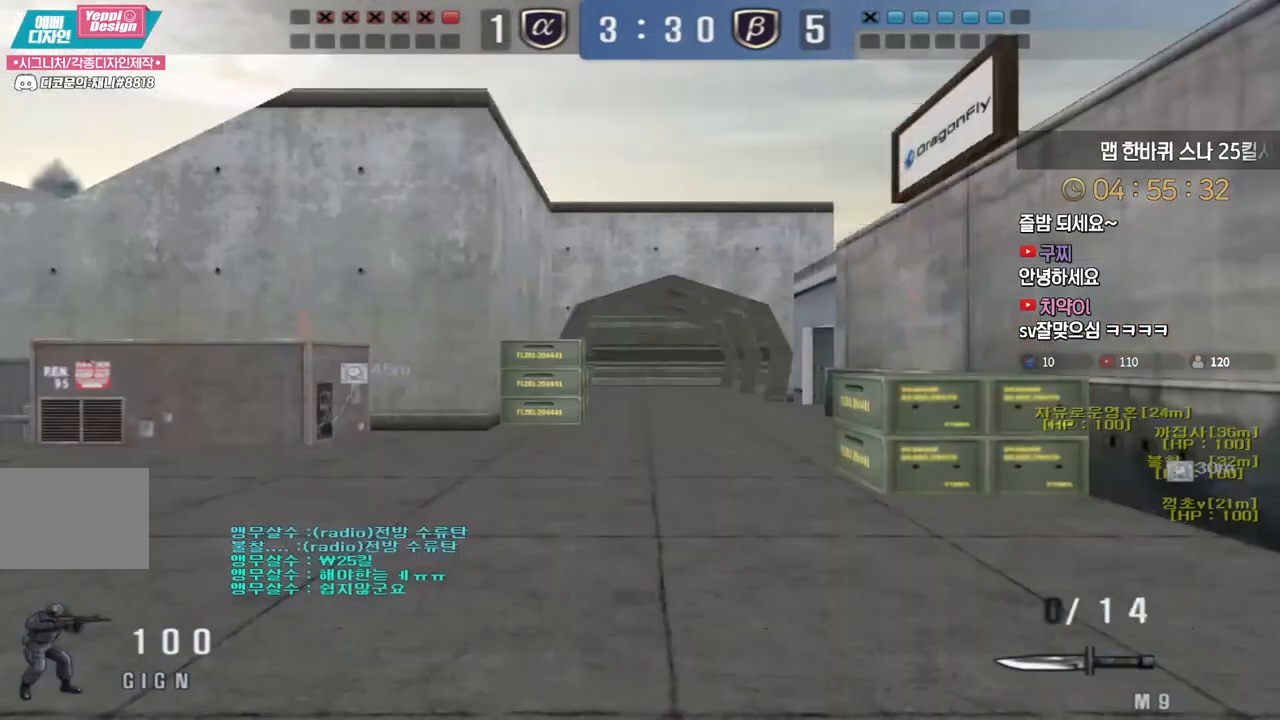
{"keys": ["w"], "events": []}
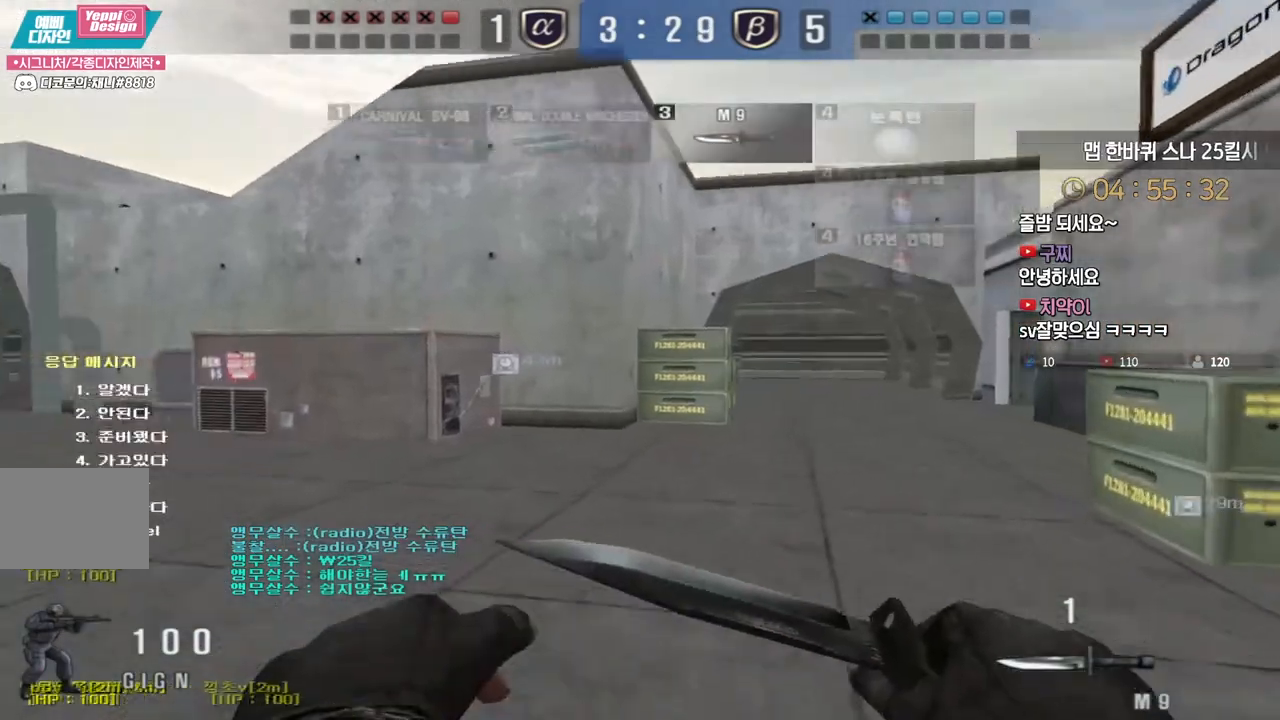
{"keys": ["a", "w"], "events": [[217, "a", "down"]]}
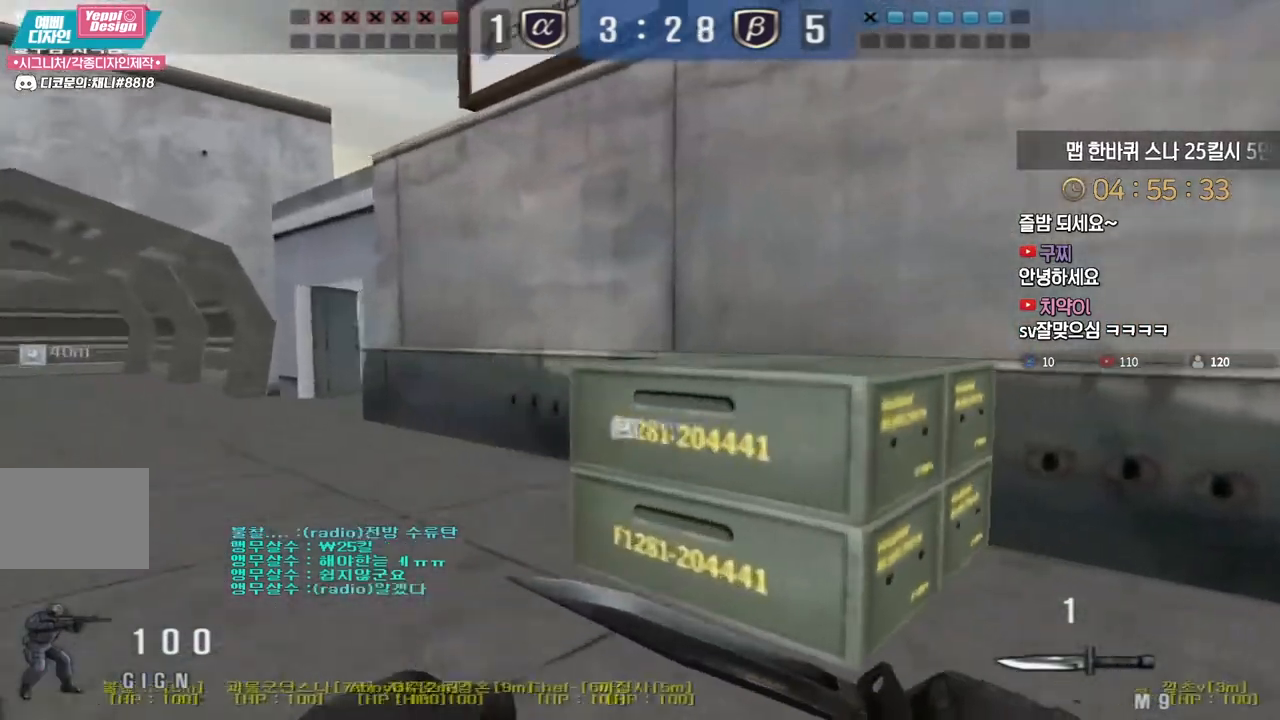
{"keys": ["a", "w"], "events": []}
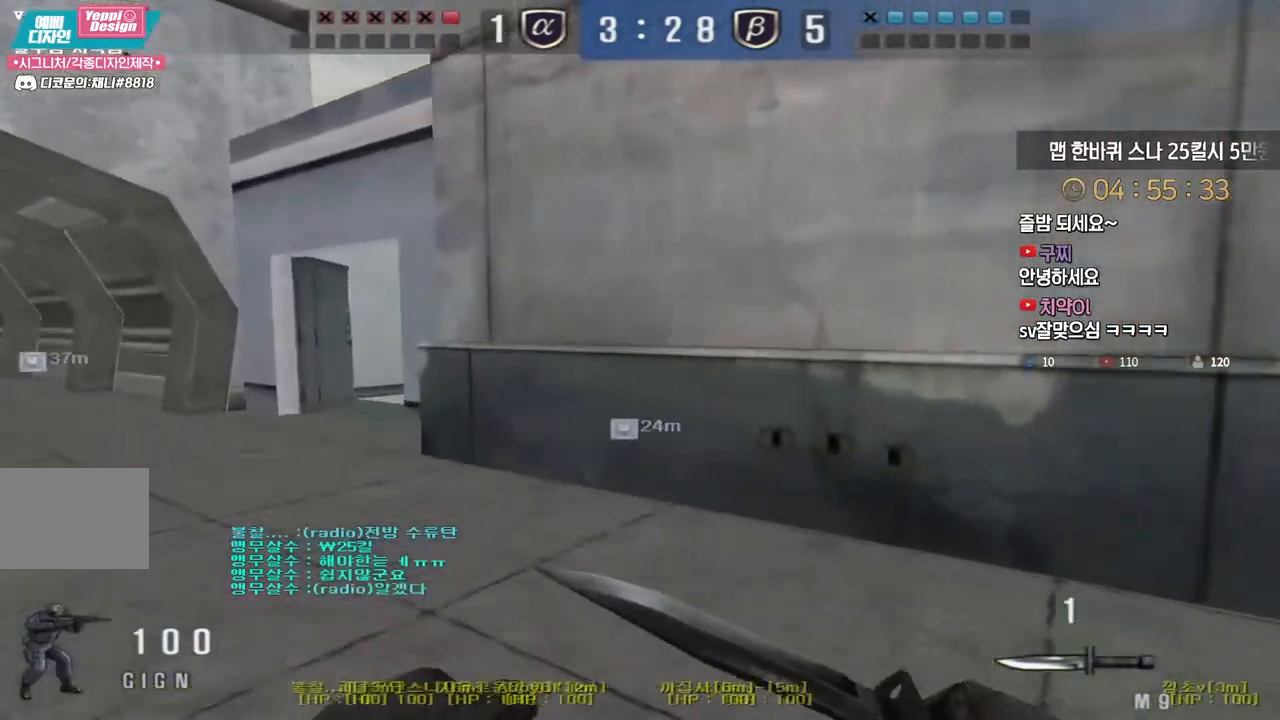
{"keys": ["a", "w"], "events": []}
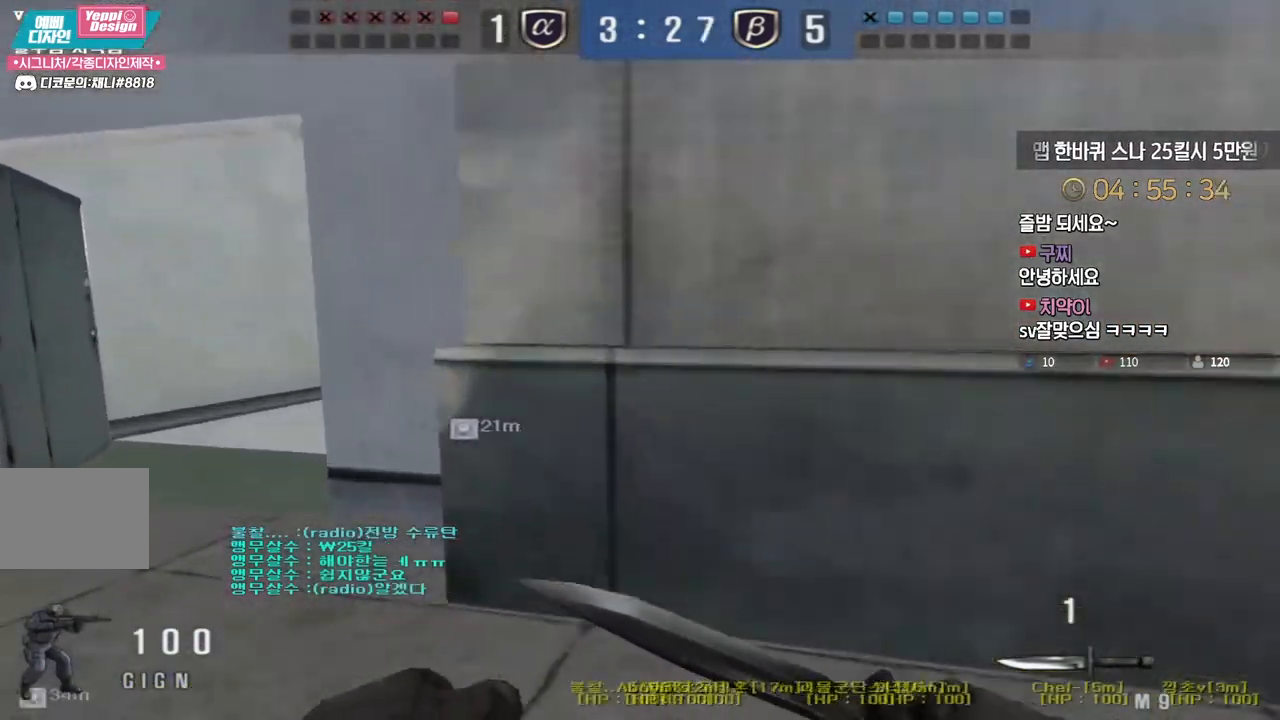
{"keys": ["a", "w"], "events": []}
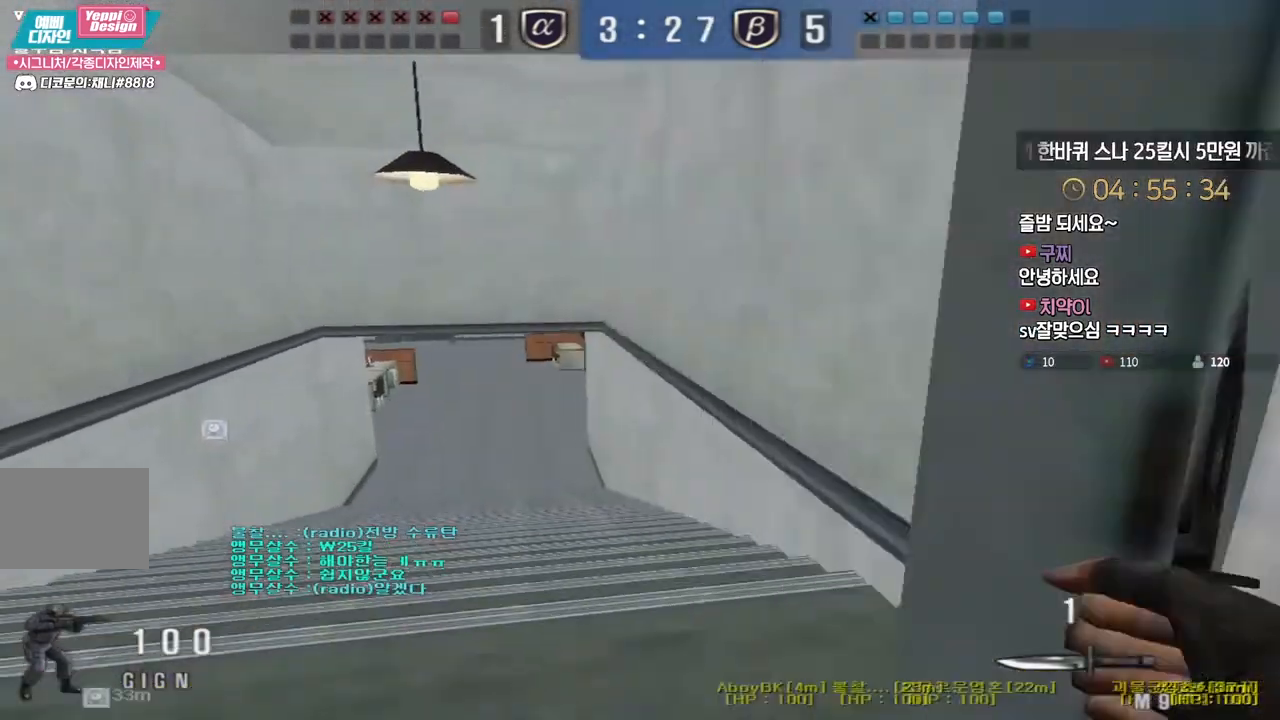
{"keys": ["d", "tab", "w"], "events": [[17, "a", "up"], [33, "d", "down"], [283, "tab", "down"]]}
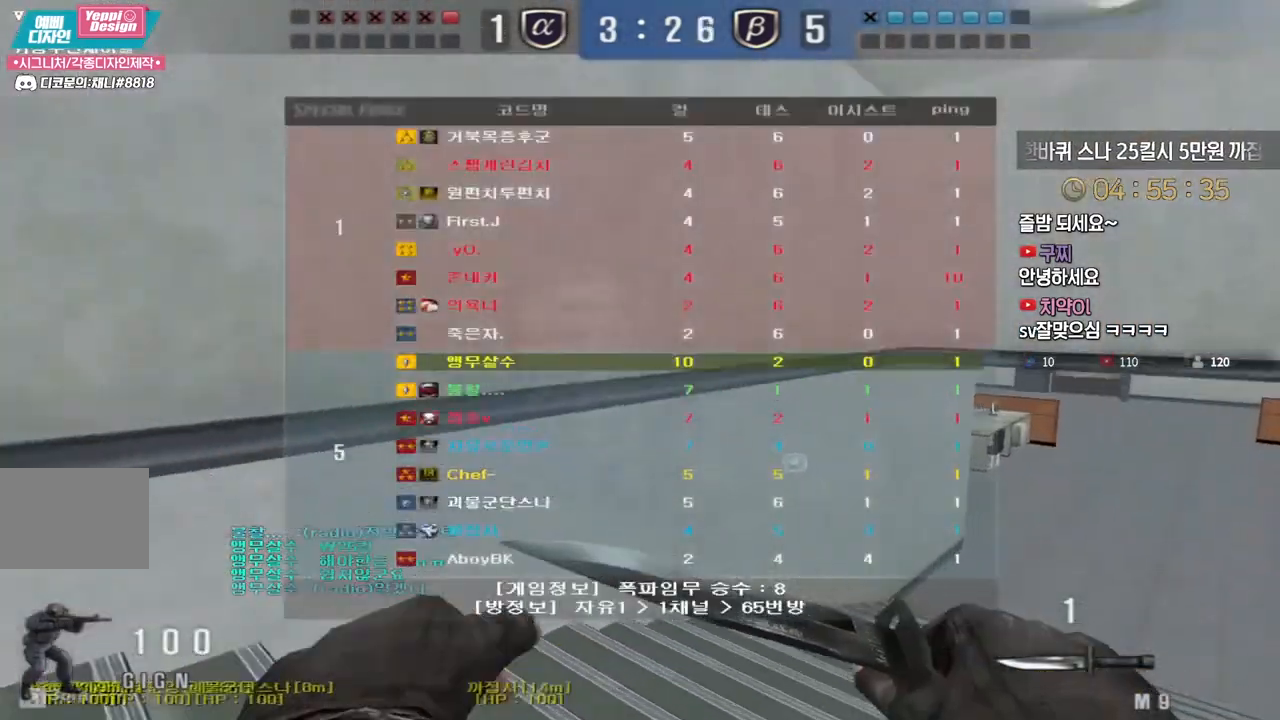
{"keys": ["d", "tab", "w"], "events": []}
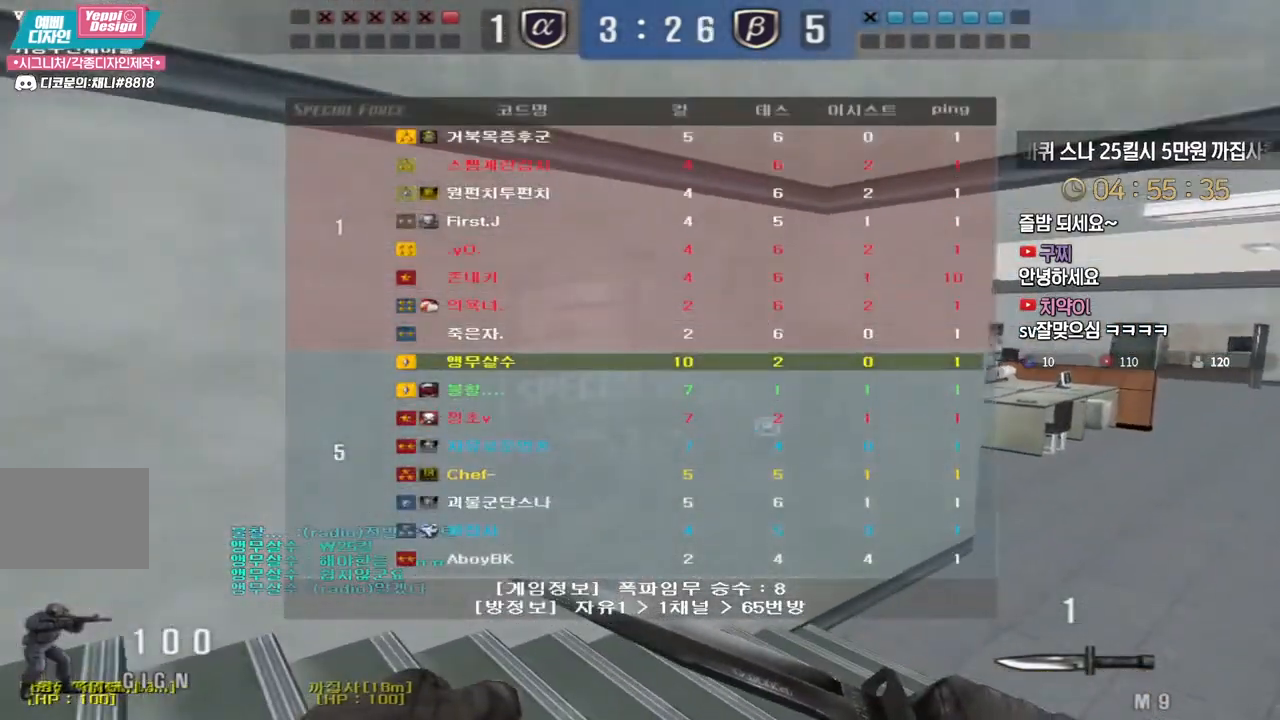
{"keys": ["d", "tab", "w"], "events": []}
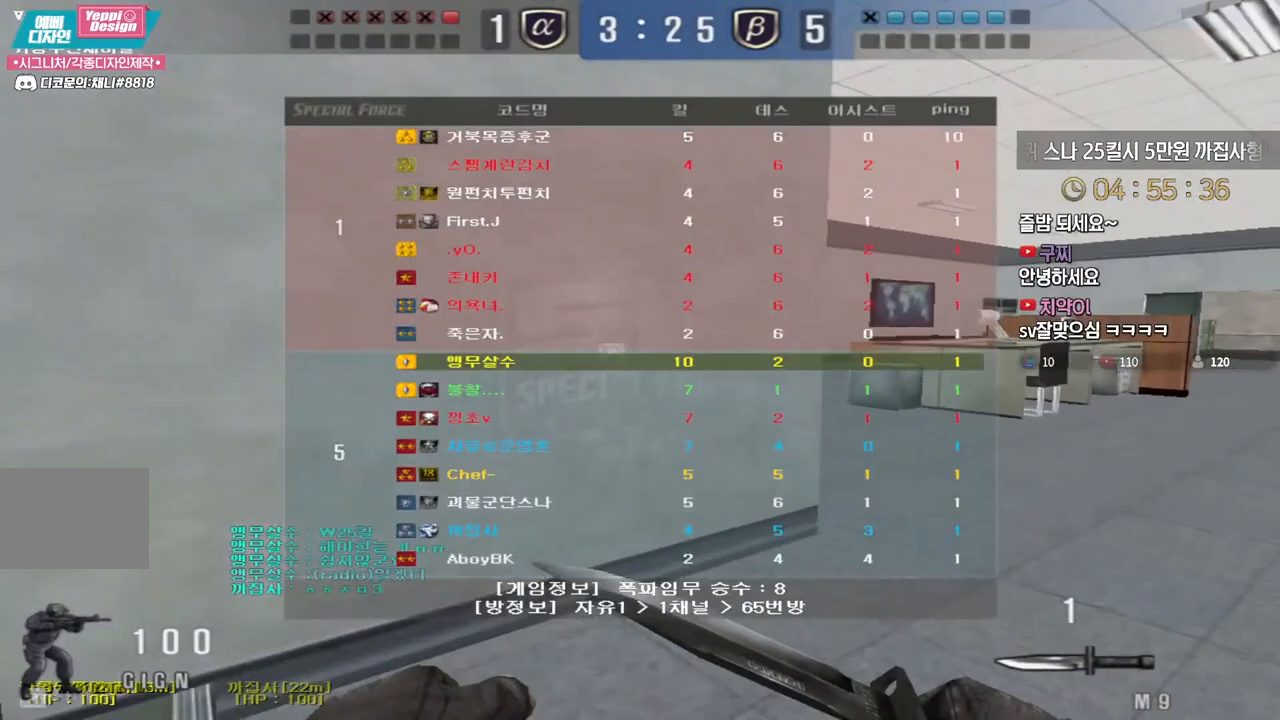
{"keys": ["d", "tab", "w"], "events": []}
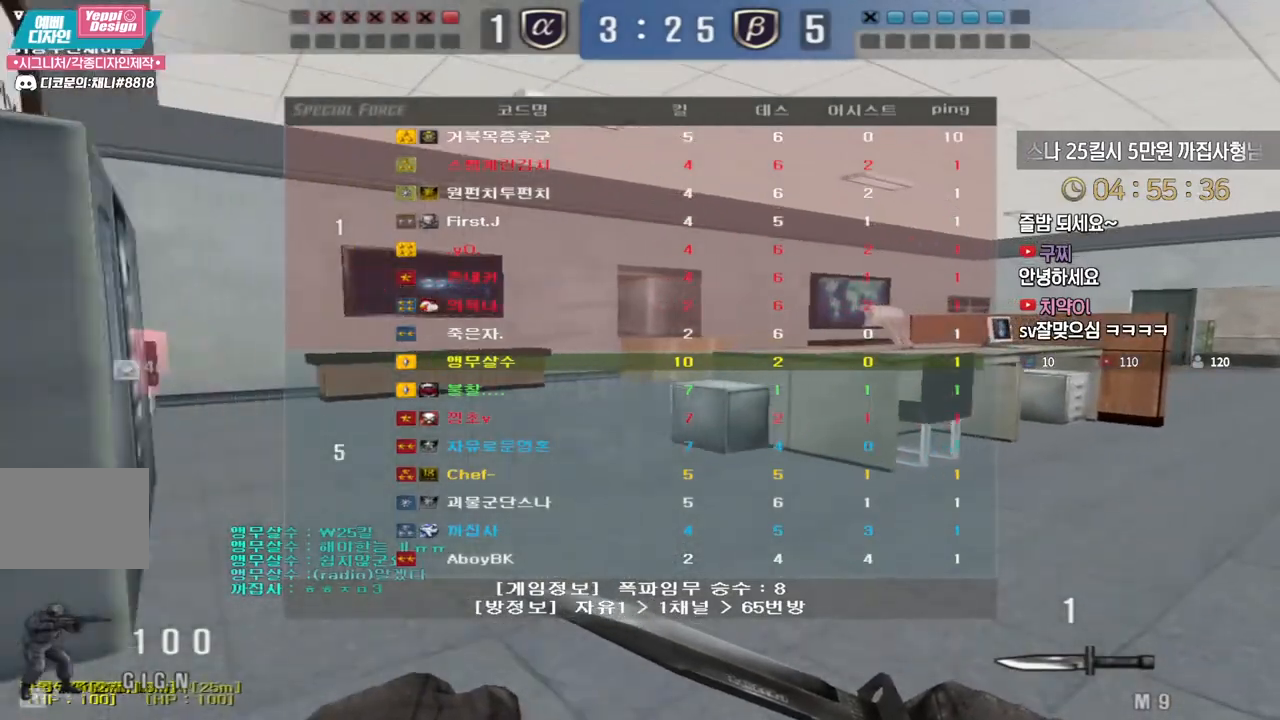
{"keys": ["d", "tab", "w"], "events": []}
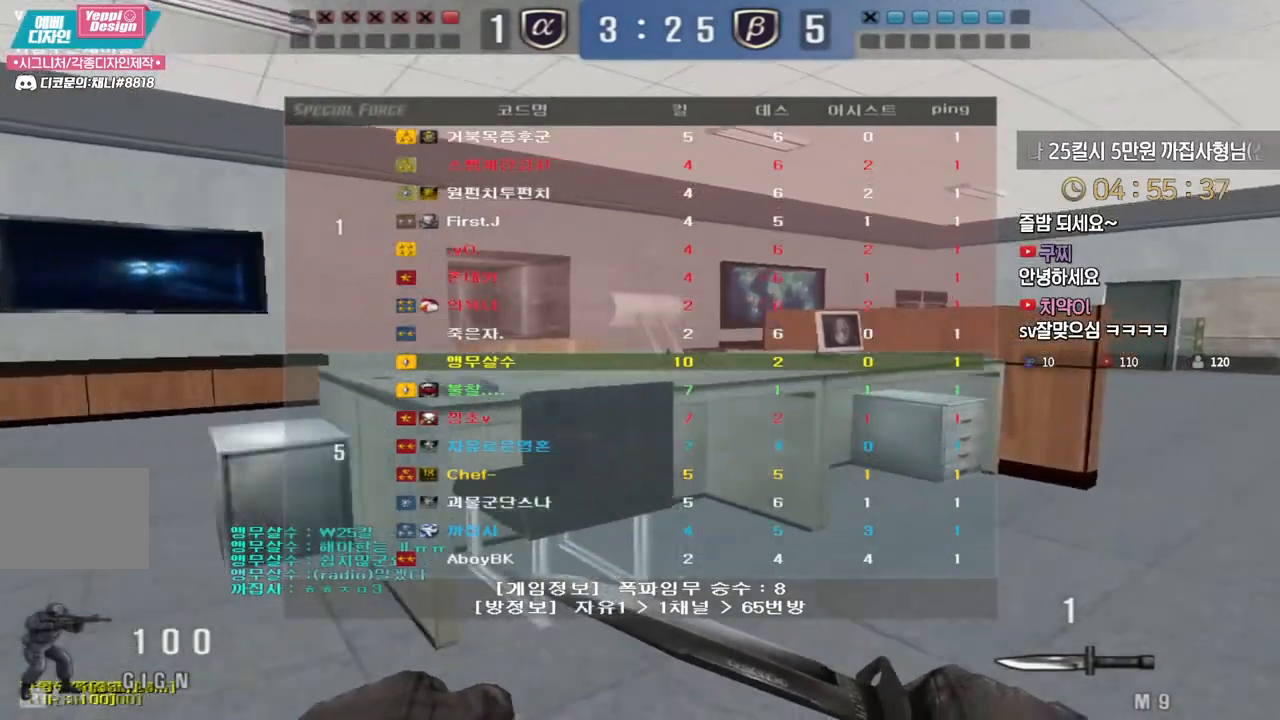
{"keys": ["d", "tab", "w"], "events": []}
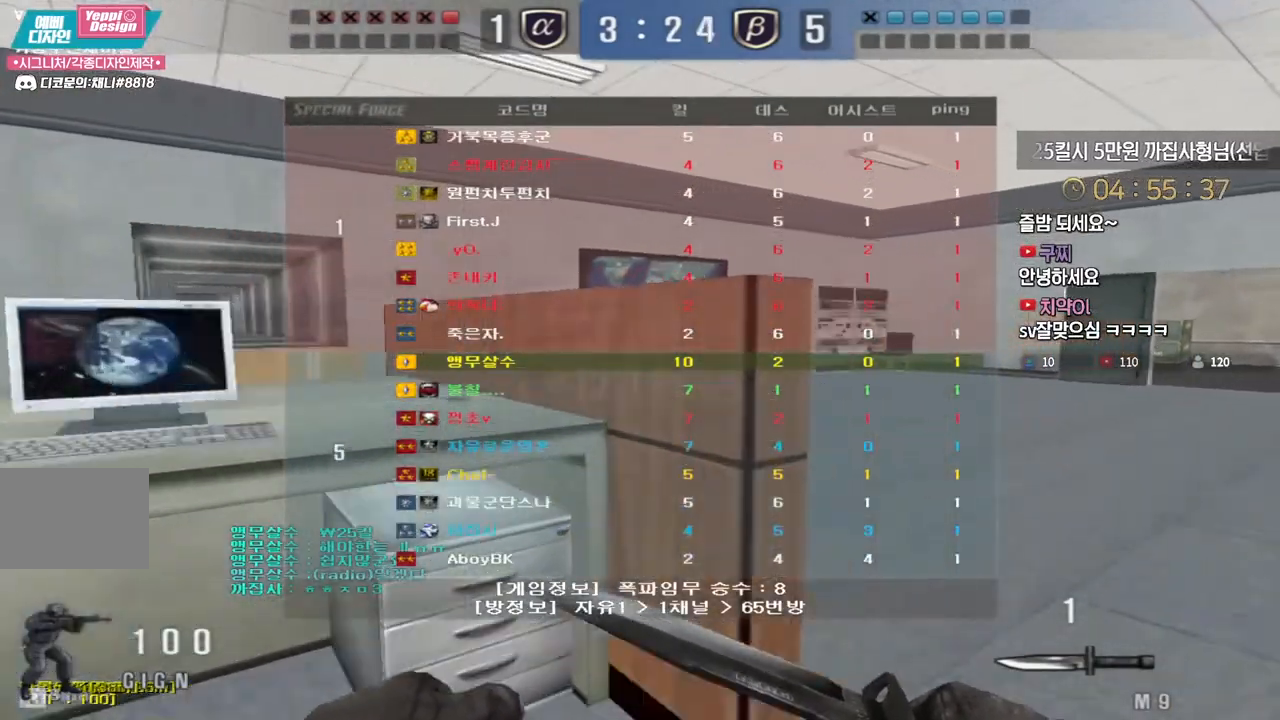
{"keys": ["d", "tab", "w"], "events": []}
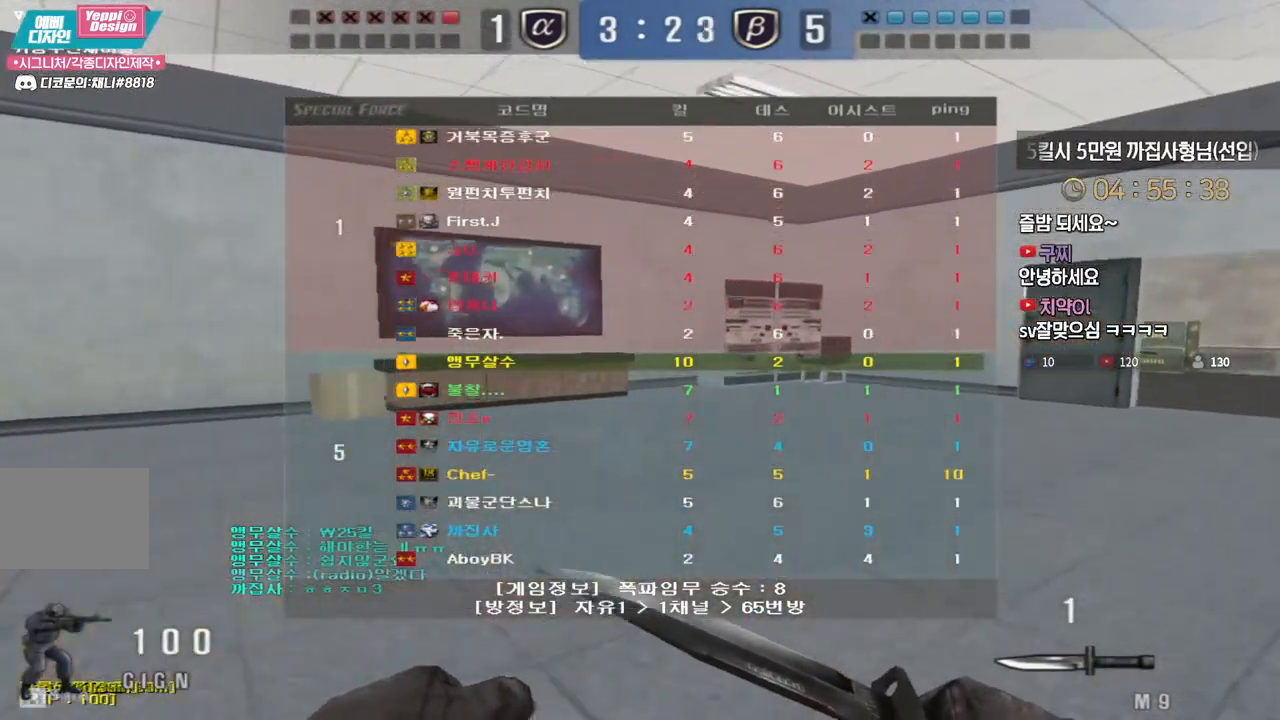
{"keys": ["d", "tab", "w"], "events": []}